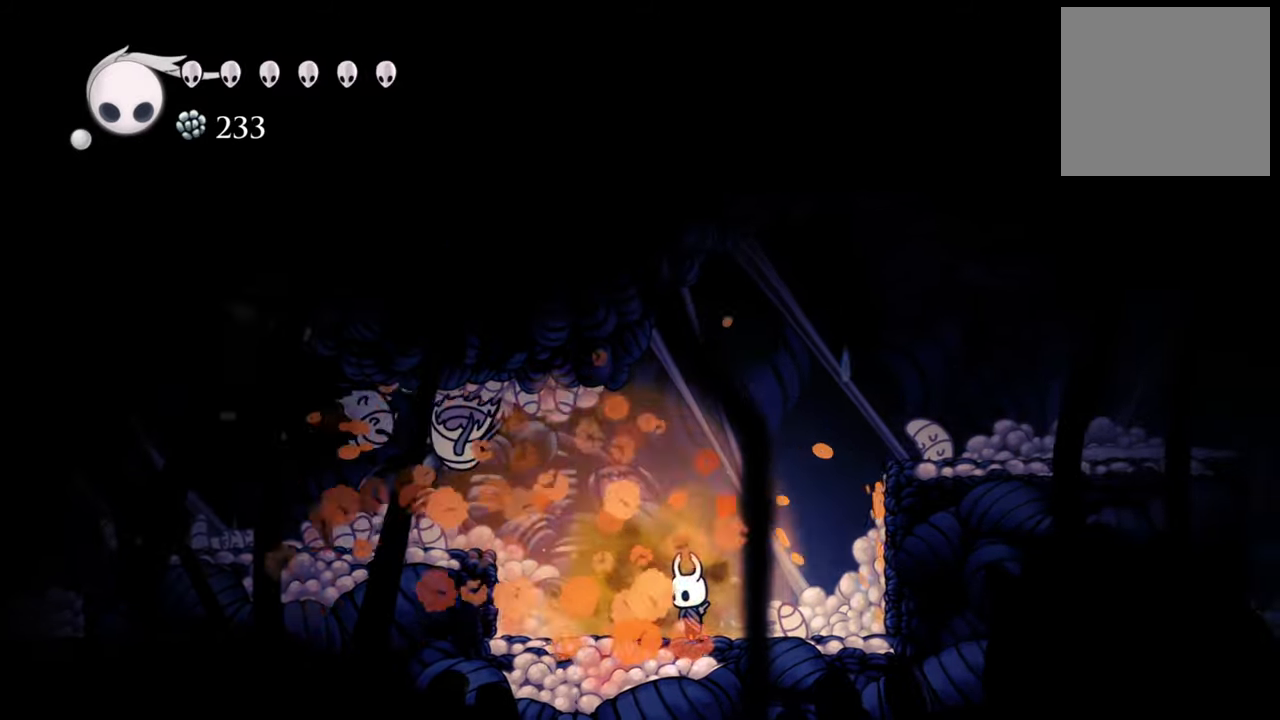
Gameplay with a controller (Xbox layout); each line is a JSON object with the inputs held at the frame after it. "events" lists button and stick changes between this image and that frame as [ms after this image, input, new state], when the widget could be followed in between. Not read: left_stick right_stick.
{"buttons": ["A", "DPAD_DOWN", "DPAD_LEFT"], "events": [[300, "A", "down"], [400, "DPAD_LEFT", "down"], [500, "DPAD_DOWN", "down"]]}
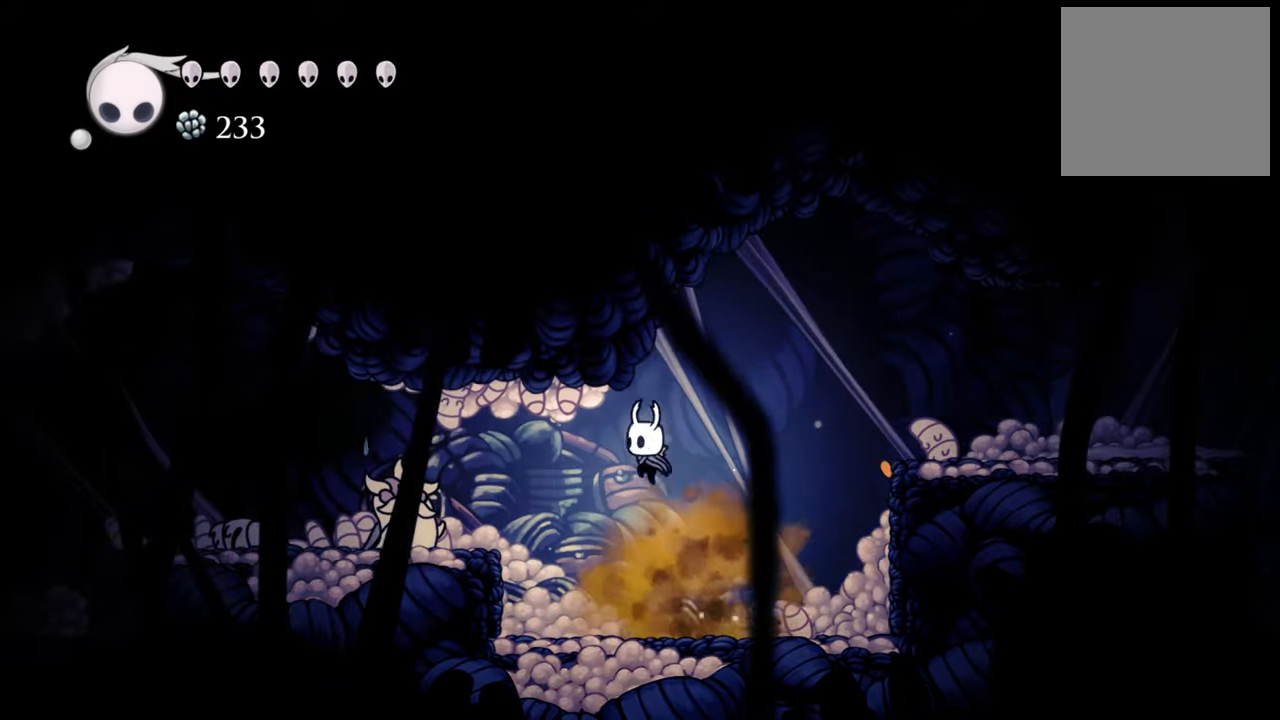
{"buttons": [], "events": [[40, "A", "up"], [300, "X", "down"], [440, "DPAD_DOWN", "up"], [440, "X", "up"], [480, "DPAD_LEFT", "up"]]}
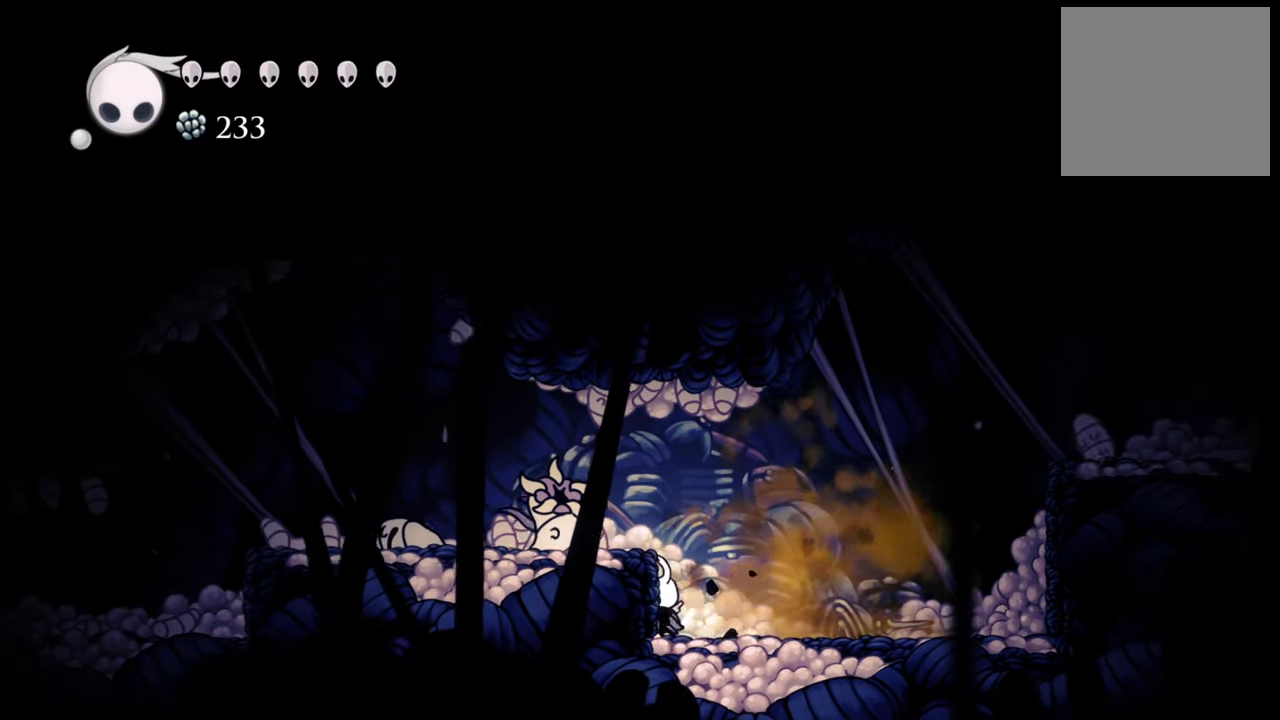
{"buttons": [], "events": [[180, "A", "down"], [360, "A", "up"], [400, "DPAD_LEFT", "down"], [400, "X", "down"], [480, "DPAD_LEFT", "up"], [500, "X", "up"]]}
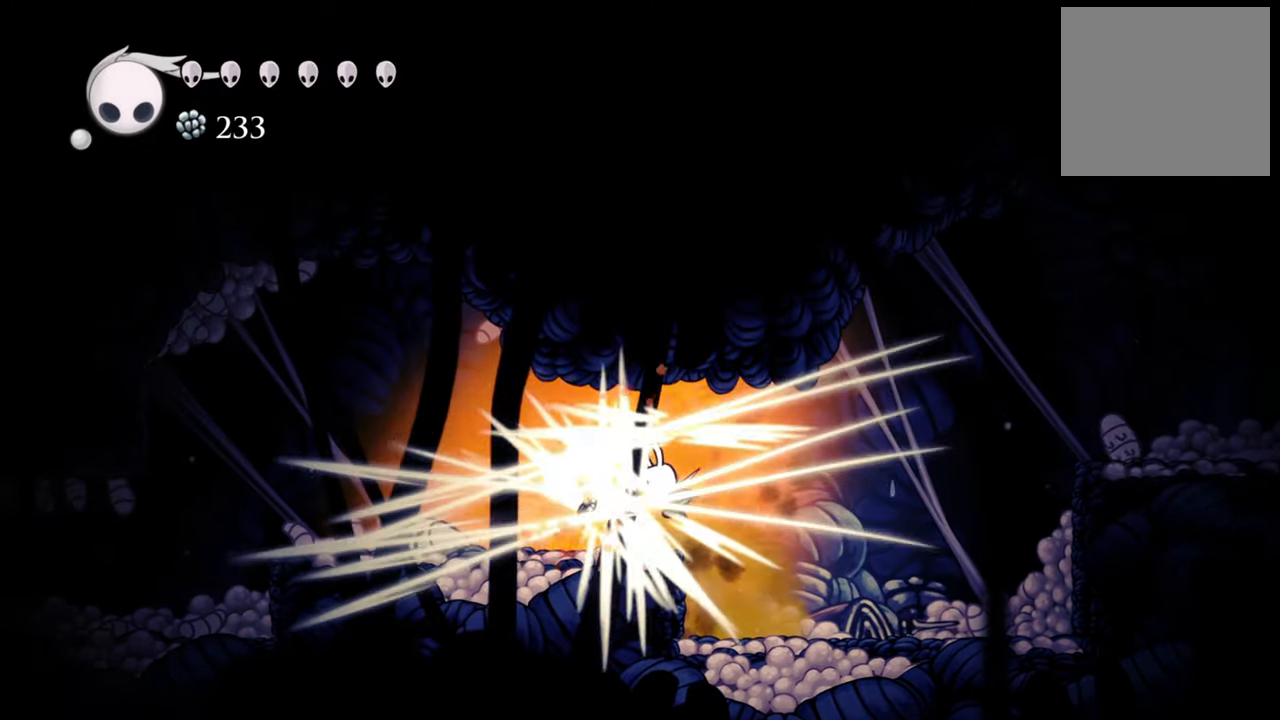
{"buttons": ["A"], "events": [[460, "A", "down"]]}
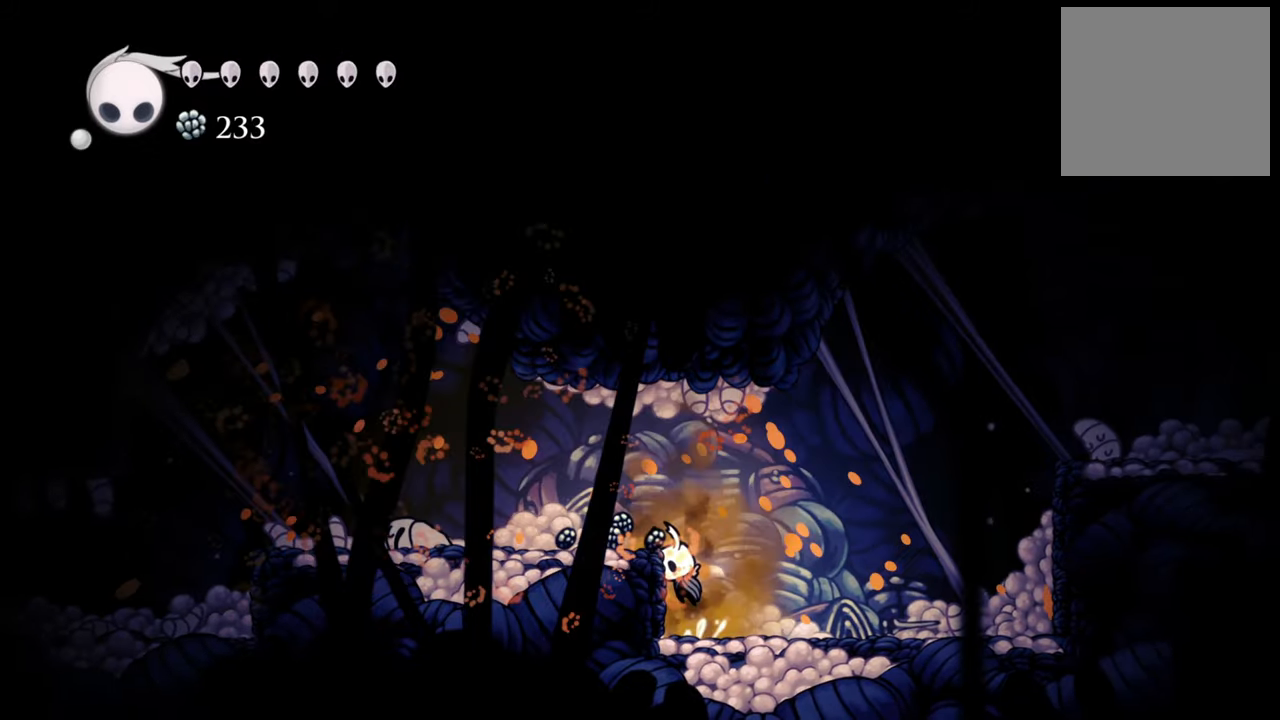
{"buttons": [], "events": [[120, "DPAD_LEFT", "down"], [220, "A", "up"], [400, "DPAD_LEFT", "up"]]}
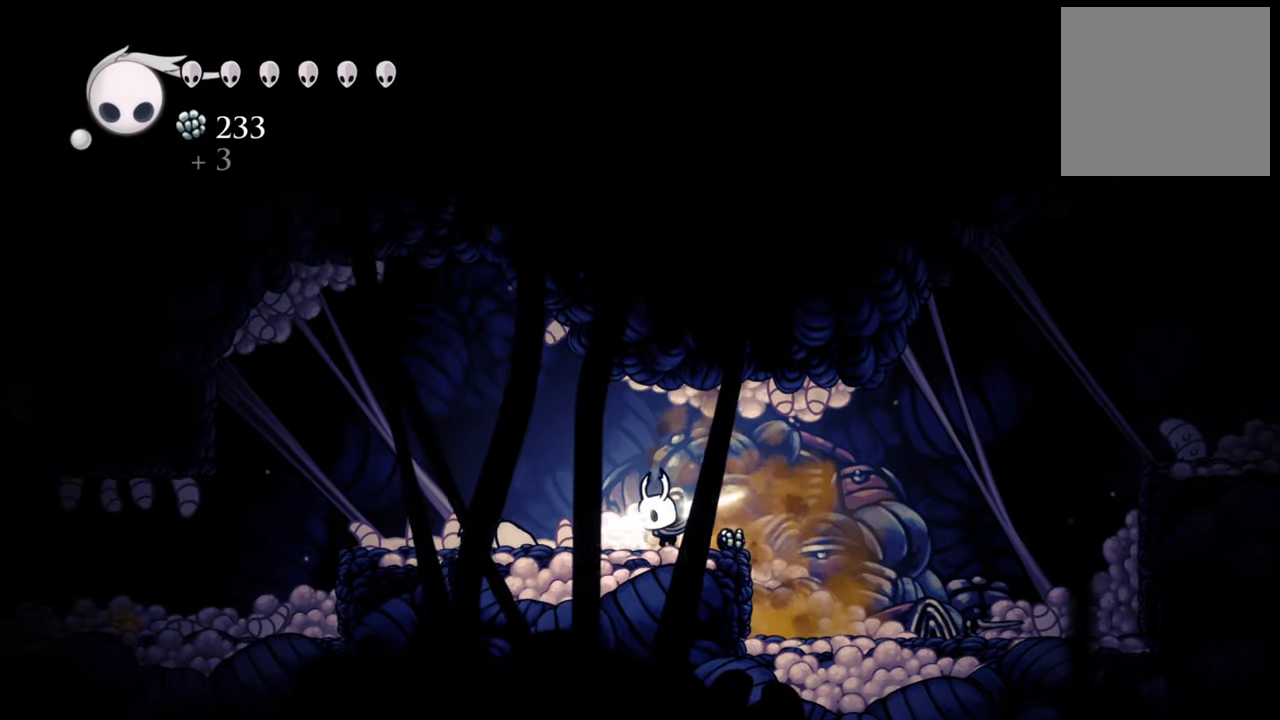
{"buttons": [], "events": []}
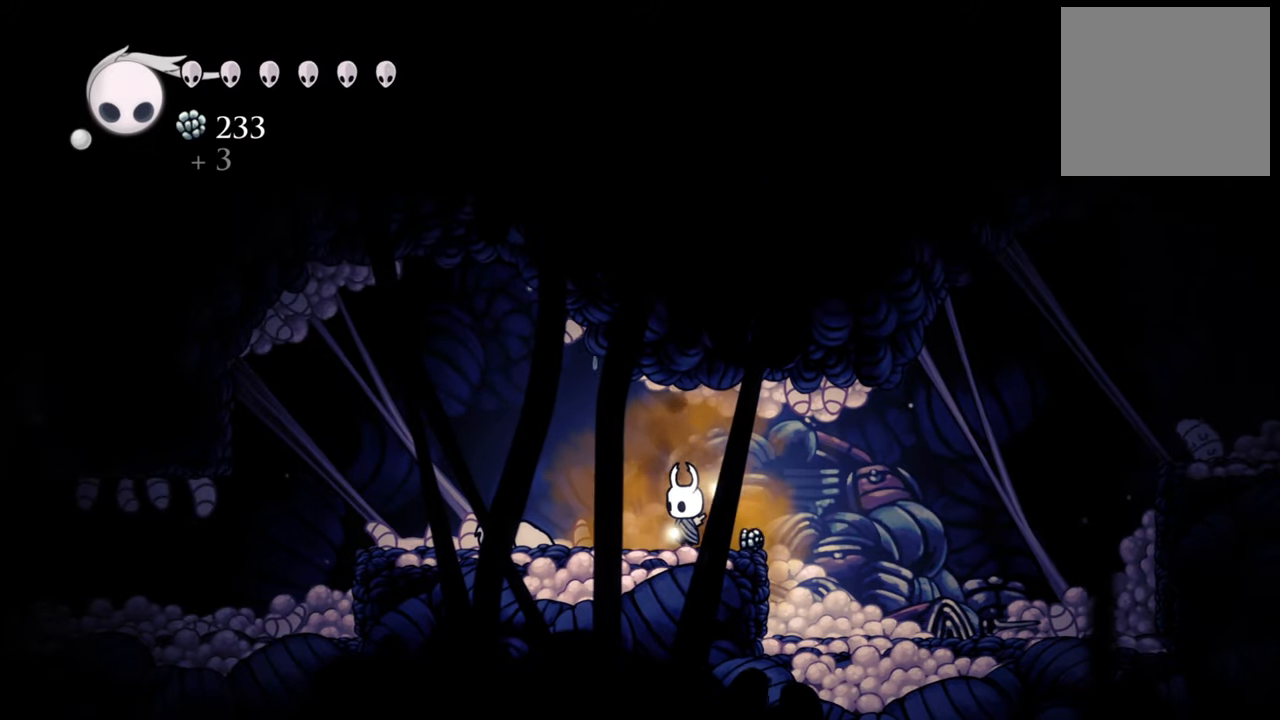
{"buttons": [], "events": []}
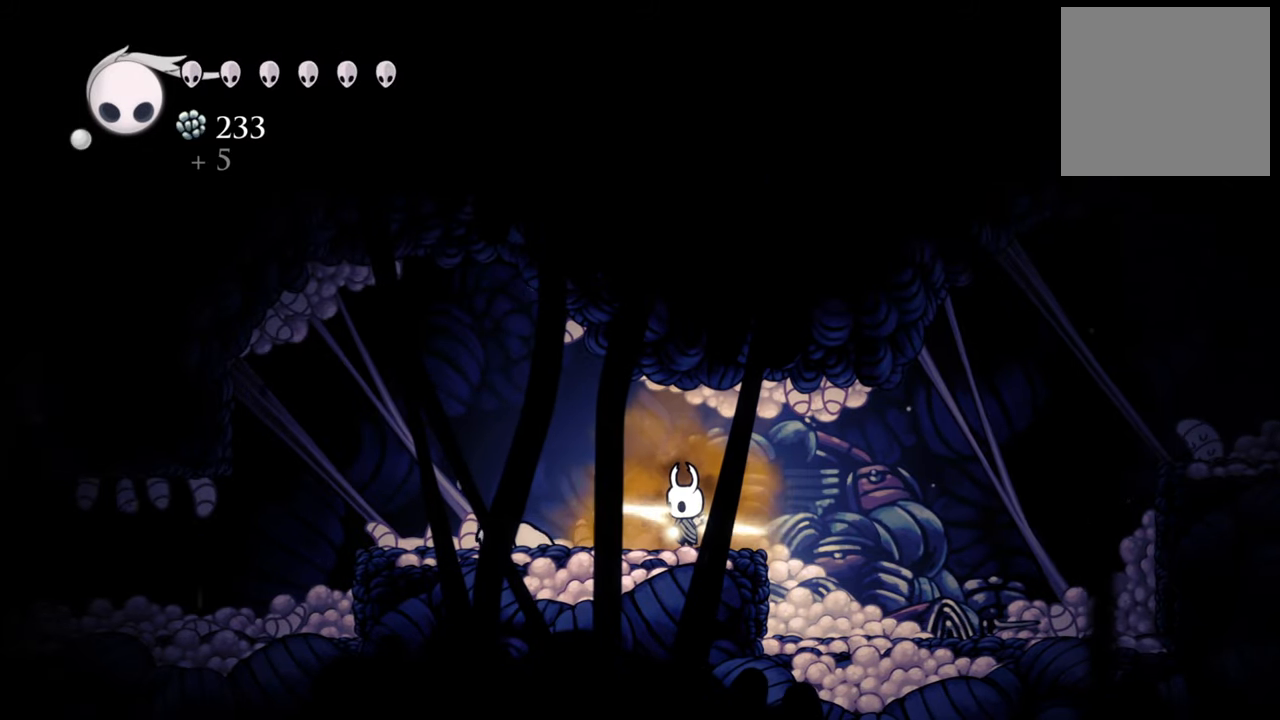
{"buttons": [], "events": []}
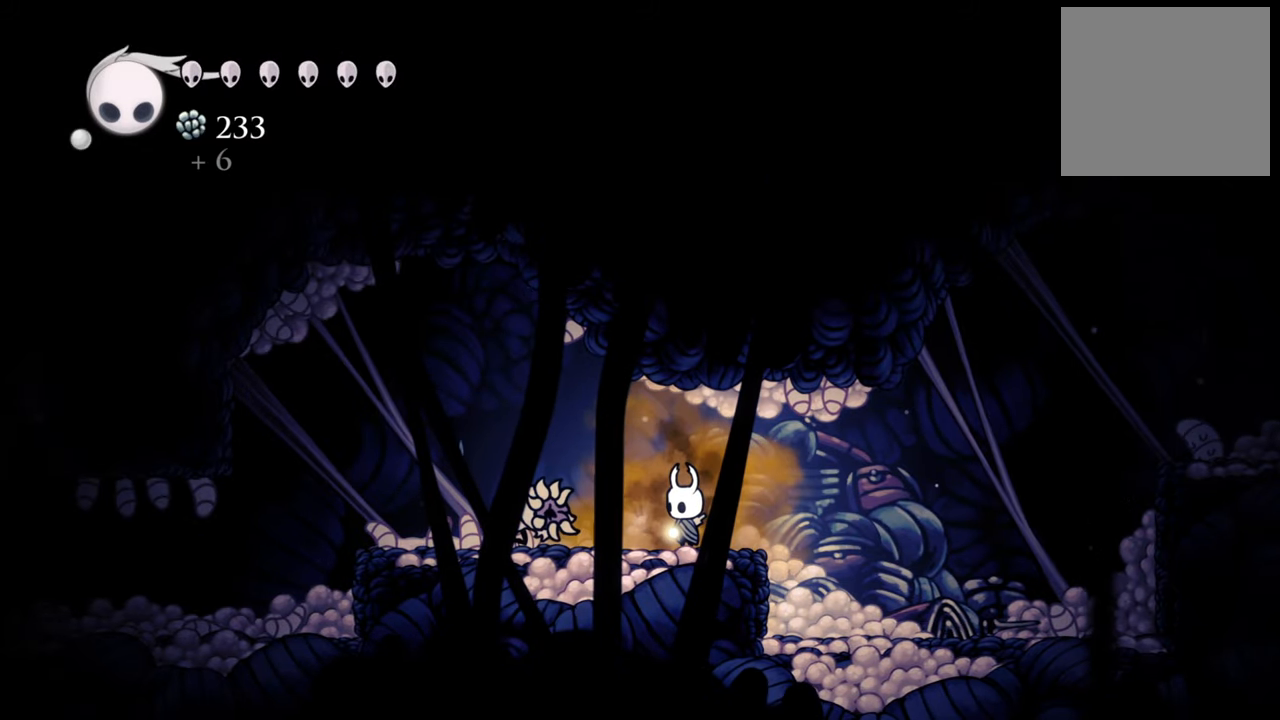
{"buttons": [], "events": [[140, "X", "down"], [280, "X", "up"]]}
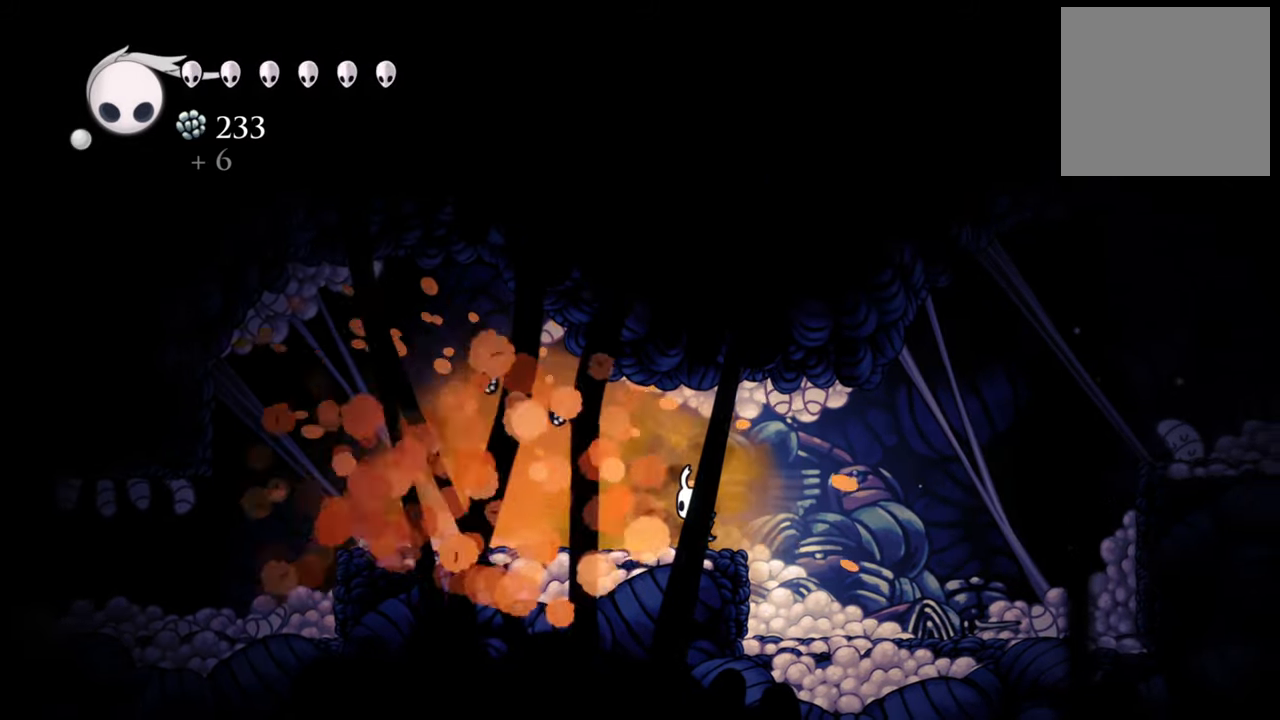
{"buttons": ["DPAD_LEFT"], "events": [[80, "DPAD_LEFT", "down"], [160, "R2", "down"], [360, "R2", "up"]]}
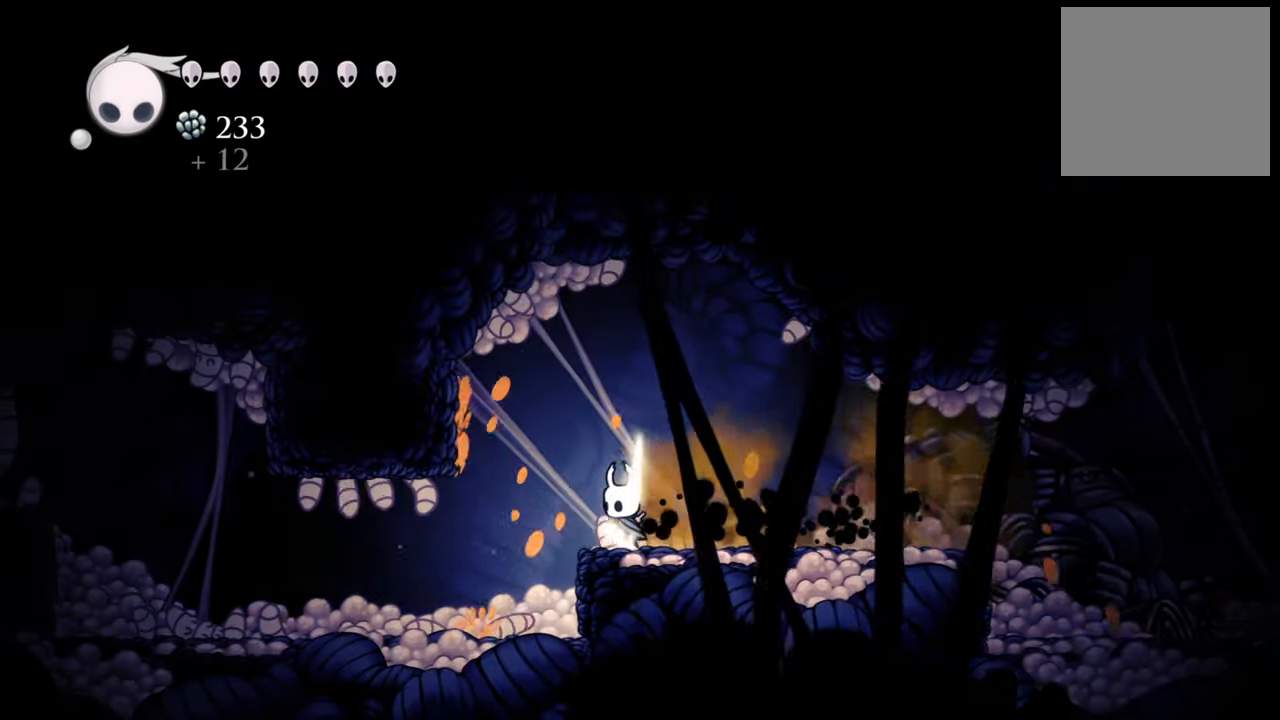
{"buttons": ["X"], "events": [[300, "DPAD_LEFT", "up"], [380, "X", "down"]]}
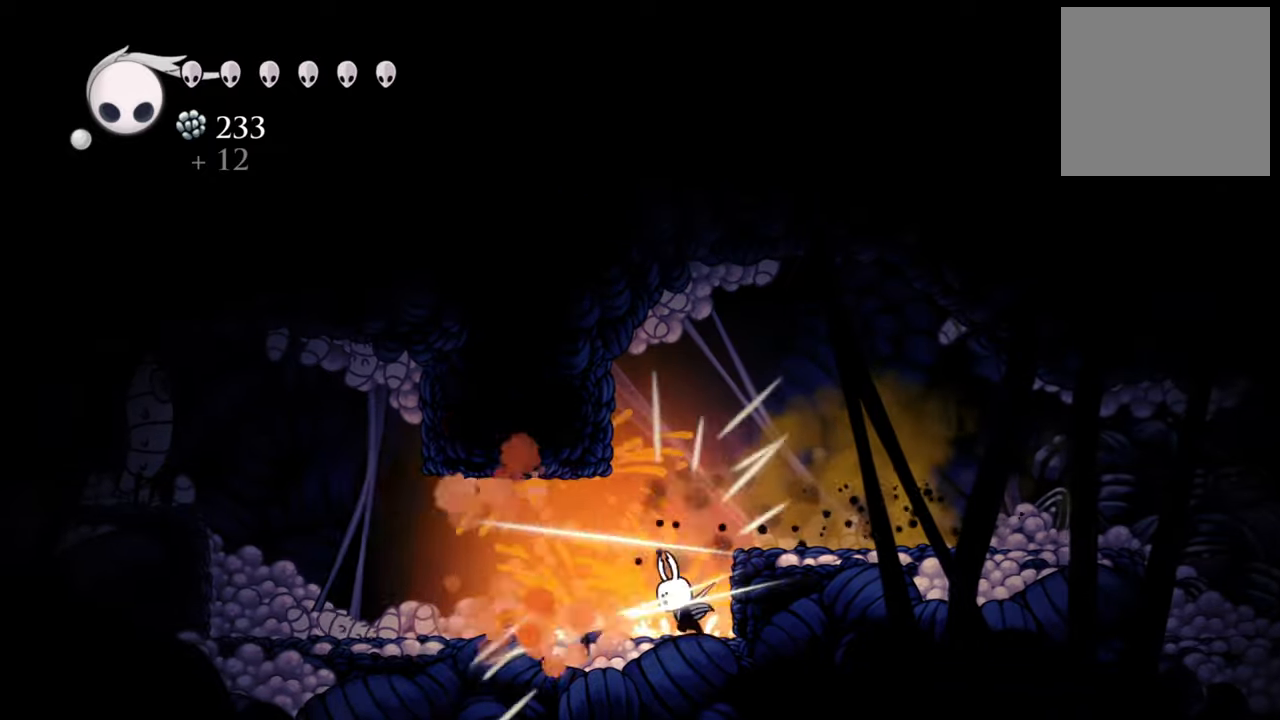
{"buttons": ["A"], "events": [[60, "X", "up"], [140, "DPAD_LEFT", "down"], [400, "DPAD_LEFT", "up"], [460, "A", "down"]]}
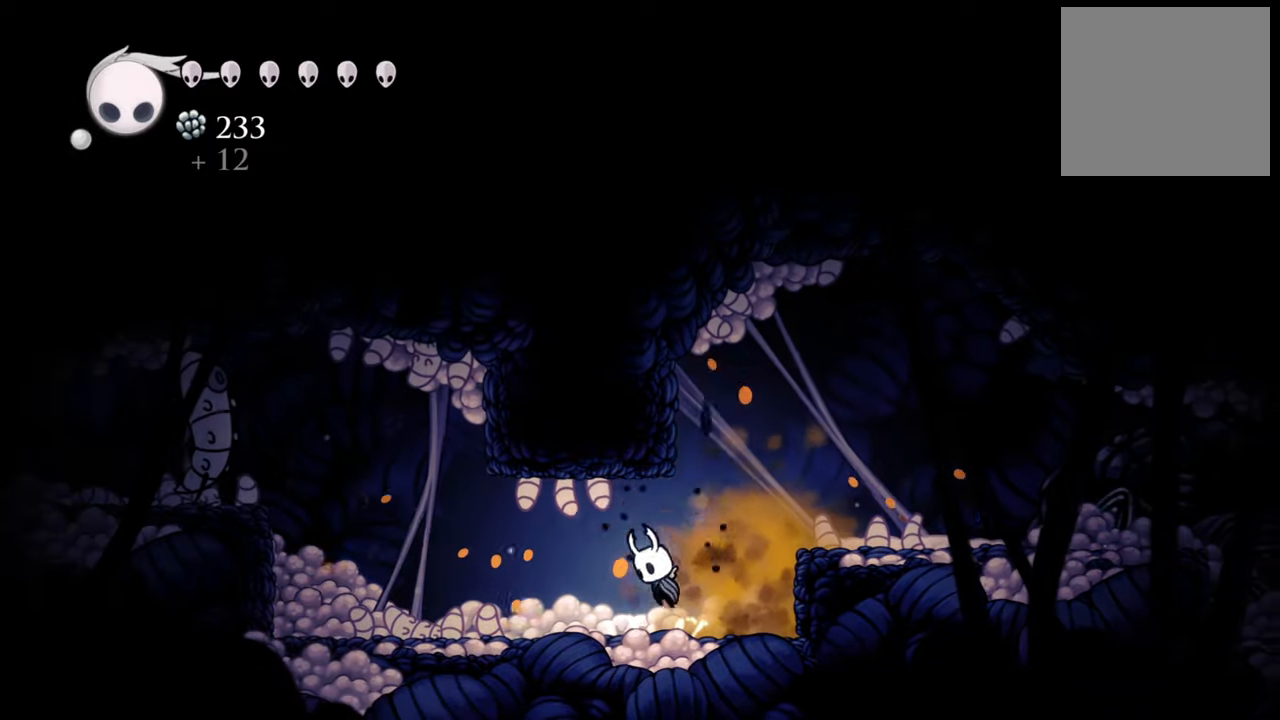
{"buttons": ["DPAD_LEFT"], "events": [[40, "DPAD_UP", "down"], [100, "A", "up"], [120, "X", "down"], [240, "X", "up"], [280, "DPAD_UP", "up"], [480, "DPAD_LEFT", "down"]]}
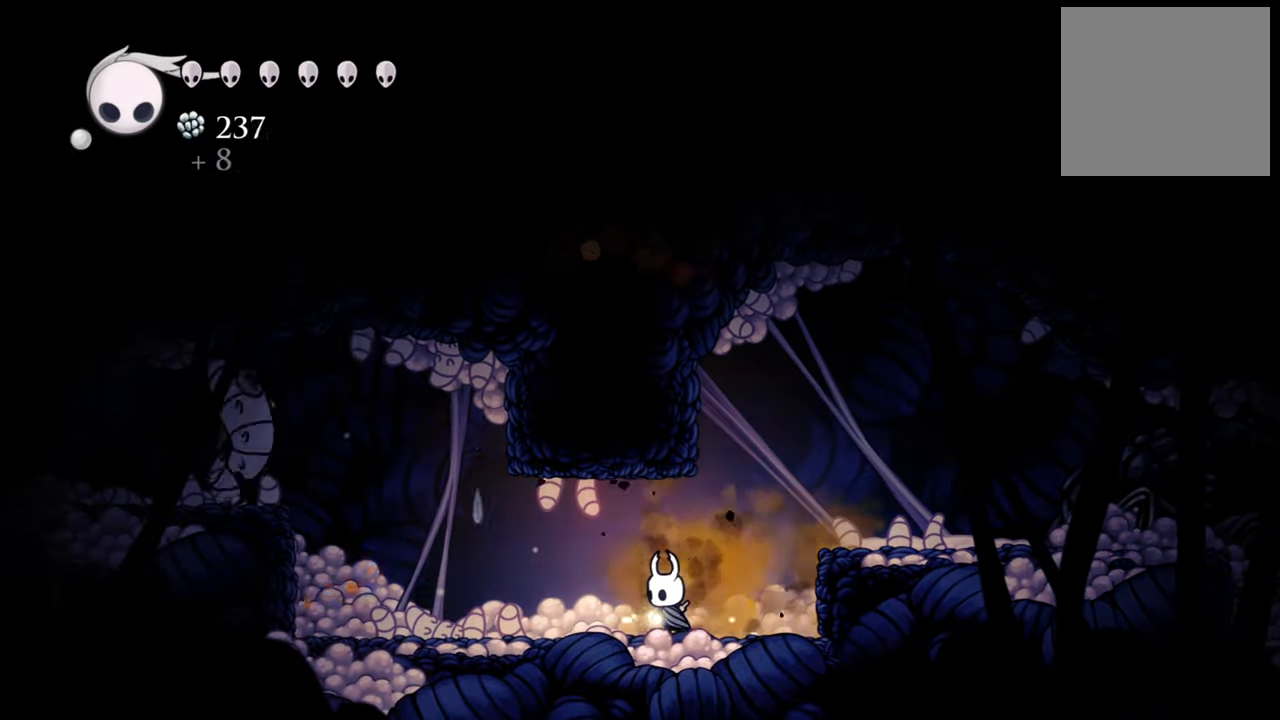
{"buttons": ["A"], "events": [[460, "DPAD_LEFT", "up"], [500, "A", "down"]]}
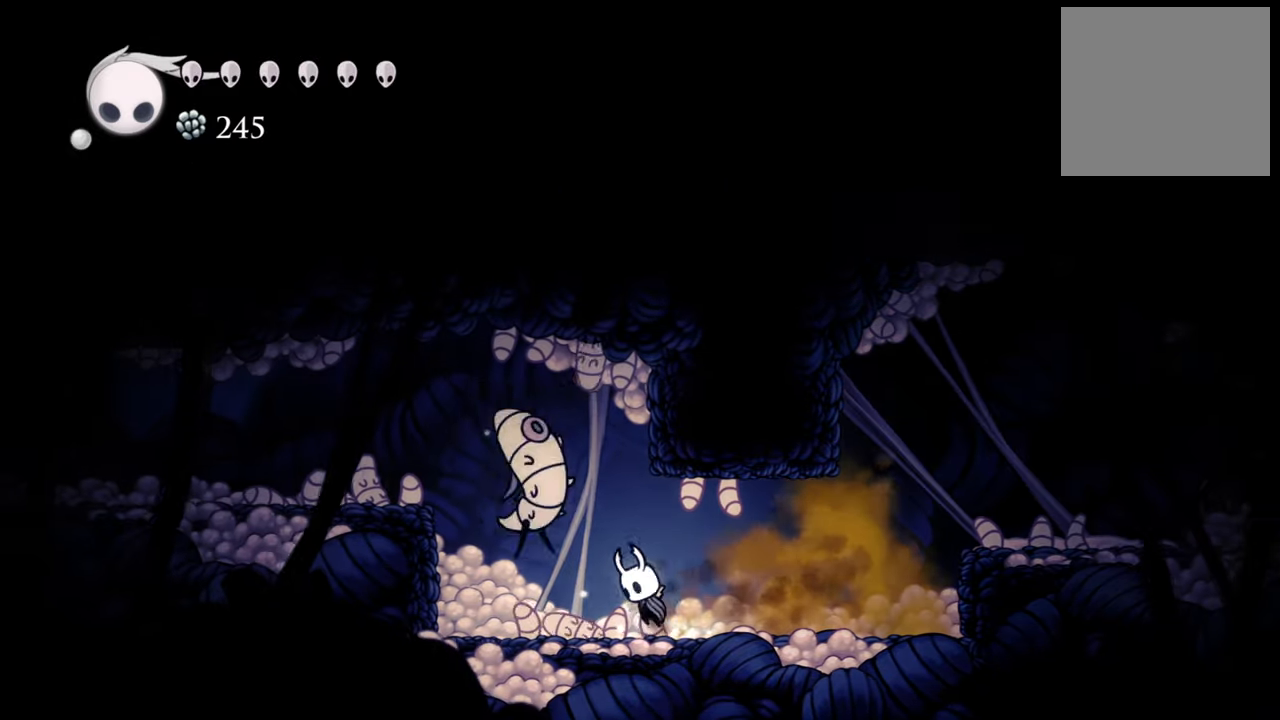
{"buttons": [], "events": [[100, "A", "up"], [200, "X", "down"], [320, "X", "up"]]}
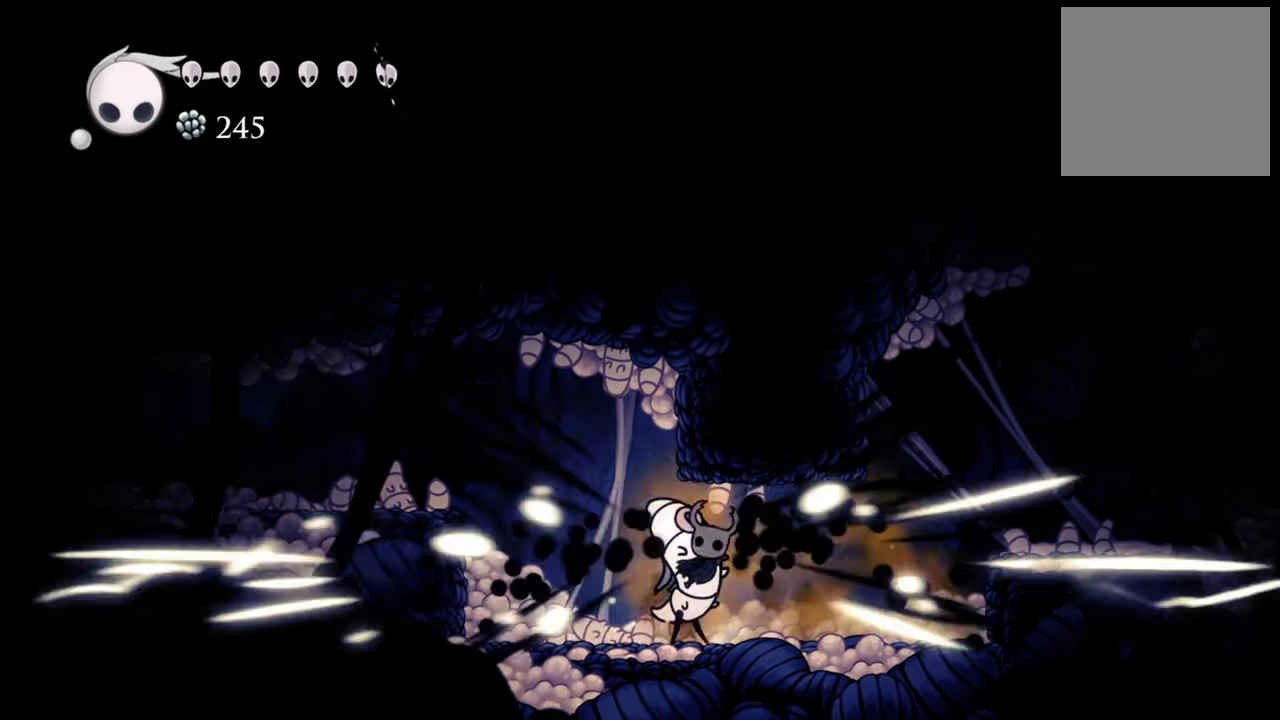
{"buttons": [], "events": [[300, "DPAD_LEFT", "down"], [360, "X", "down"], [460, "DPAD_LEFT", "up"], [480, "X", "up"]]}
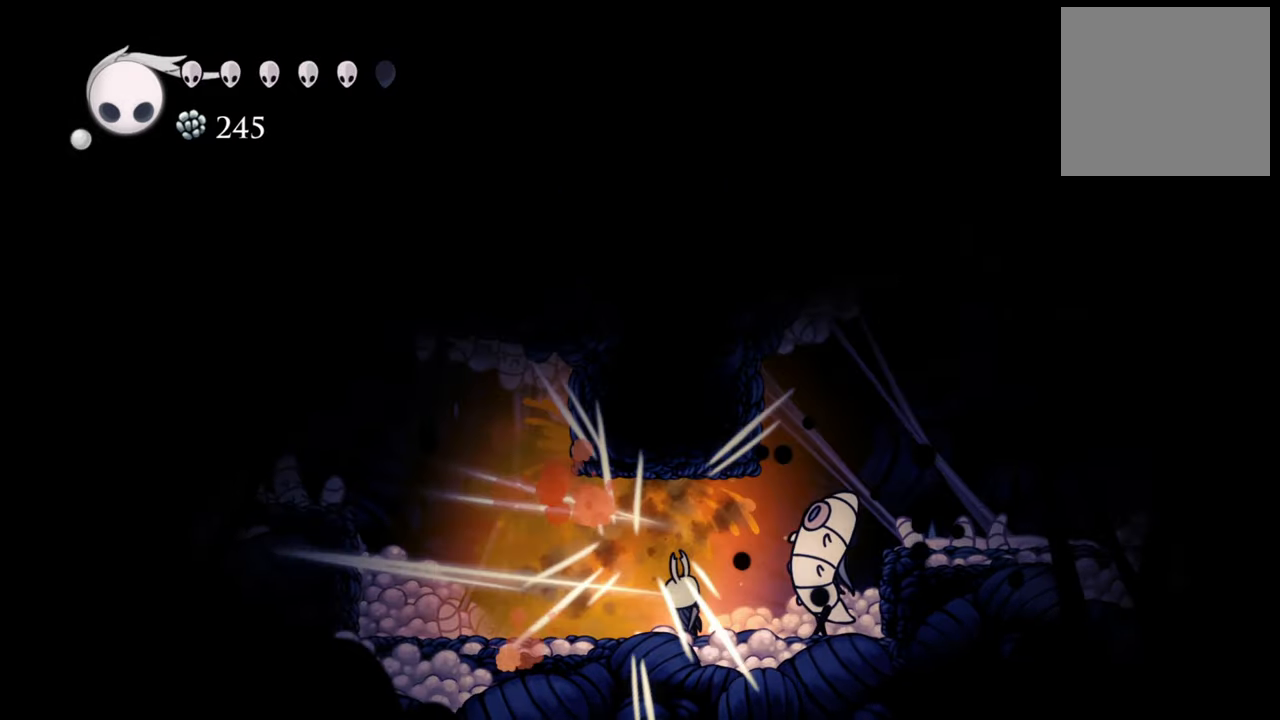
{"buttons": [], "events": [[200, "DPAD_RIGHT", "down"], [380, "DPAD_RIGHT", "up"]]}
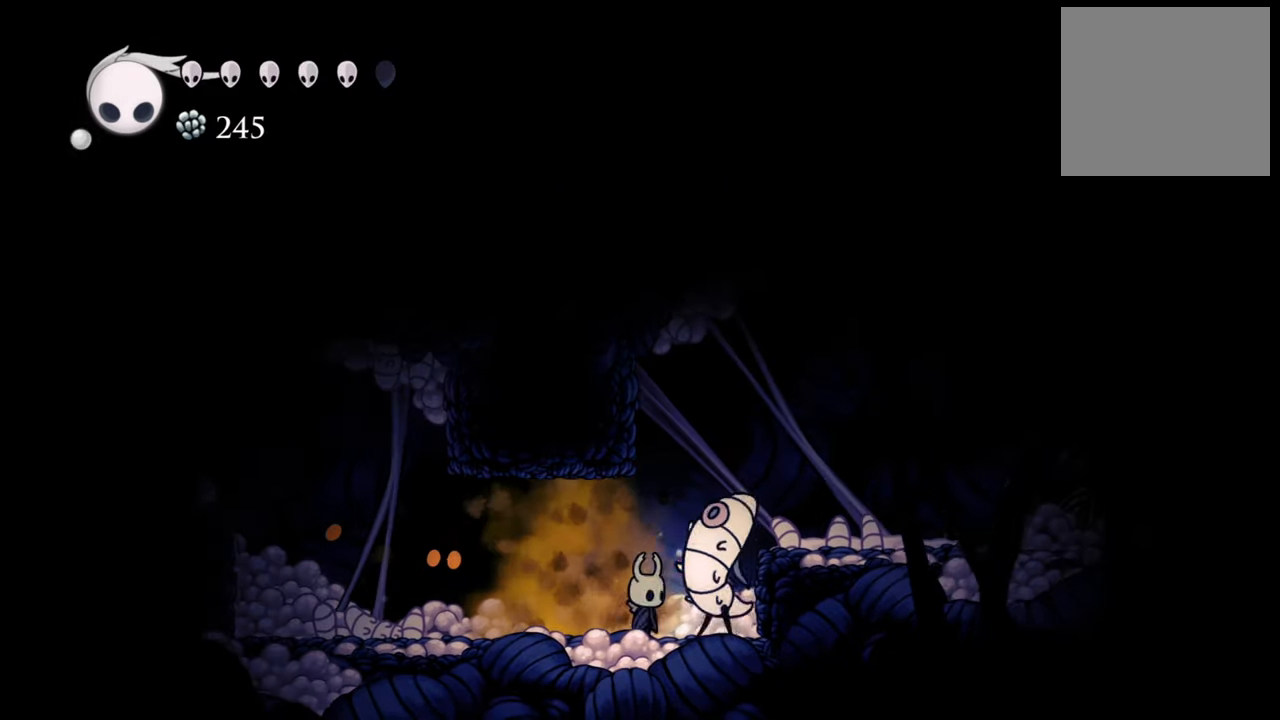
{"buttons": ["X"], "events": [[100, "X", "down"], [220, "X", "up"], [440, "X", "down"]]}
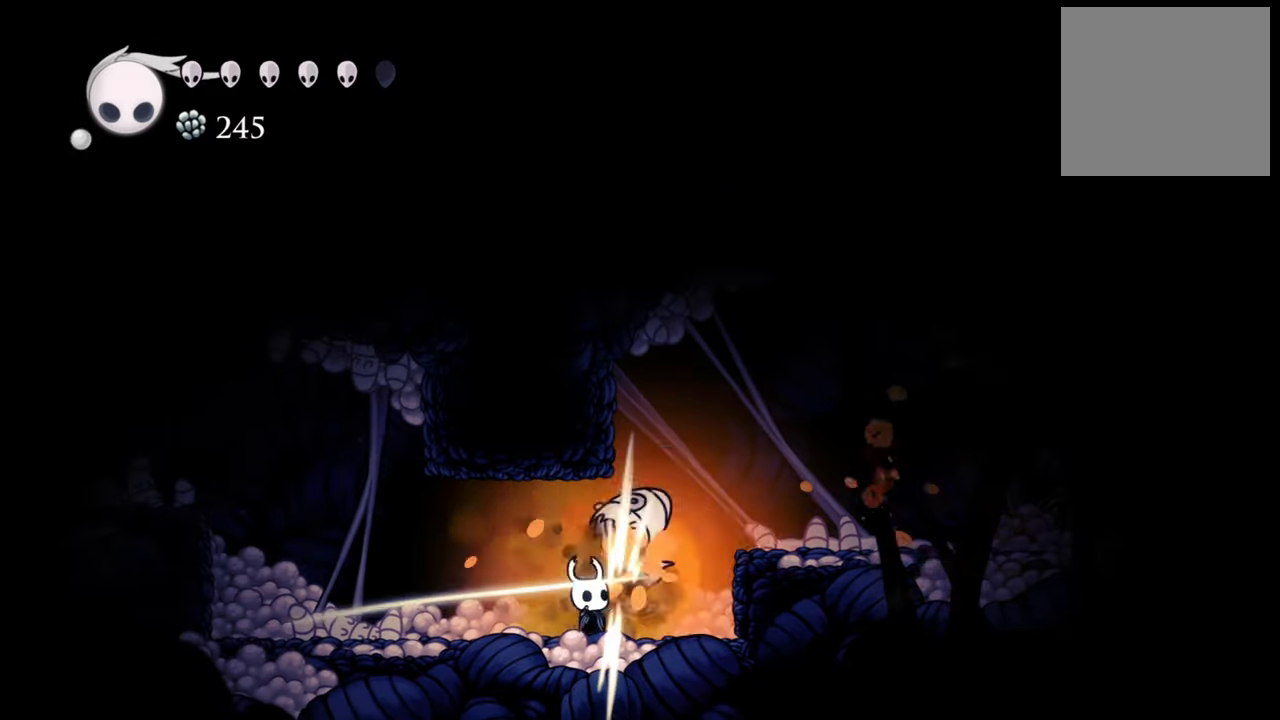
{"buttons": [], "events": [[80, "X", "up"], [180, "X", "down"], [280, "X", "up"]]}
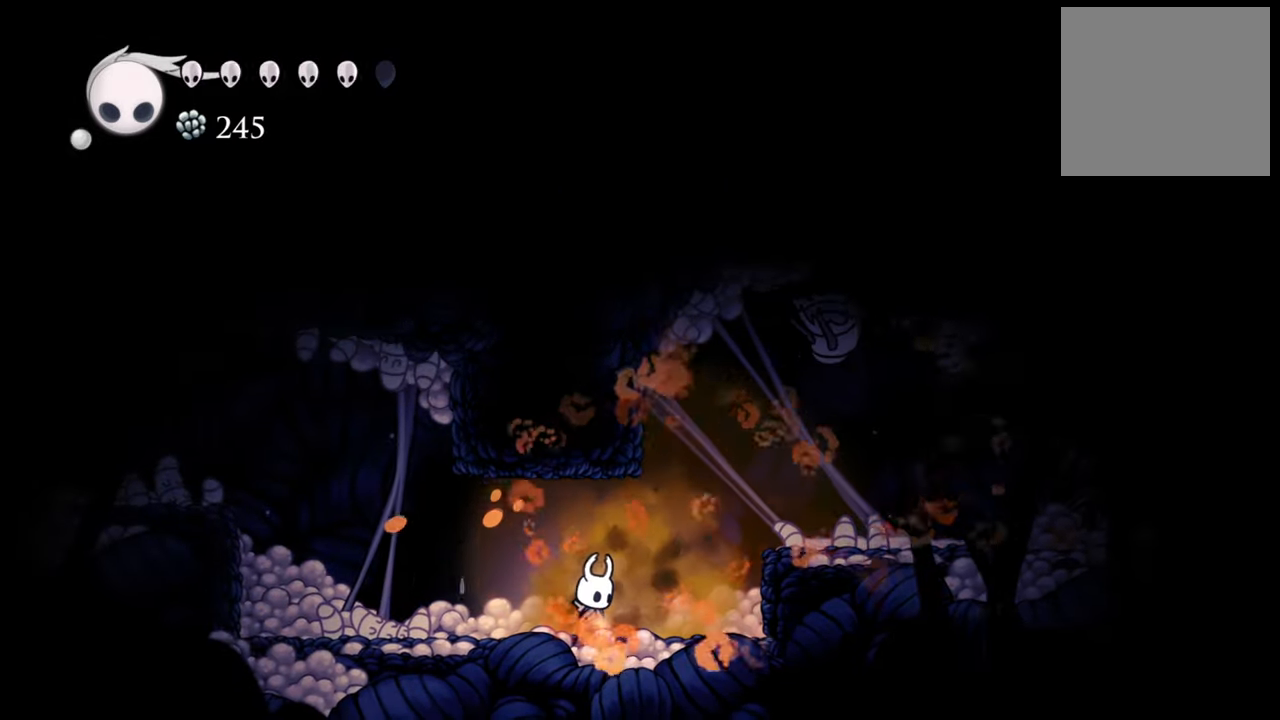
{"buttons": ["A", "DPAD_RIGHT"], "events": [[140, "DPAD_RIGHT", "down"], [360, "A", "down"]]}
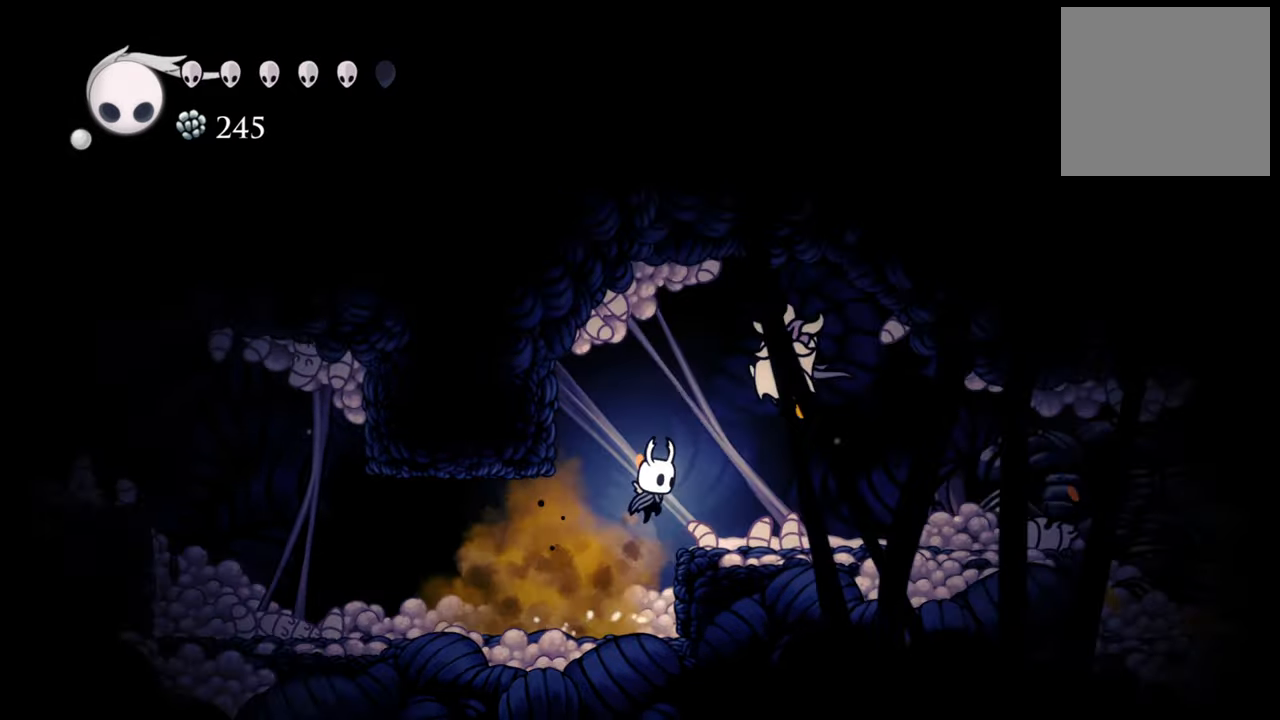
{"buttons": [], "events": [[220, "A", "up"], [260, "X", "down"], [300, "DPAD_RIGHT", "up"], [360, "X", "up"]]}
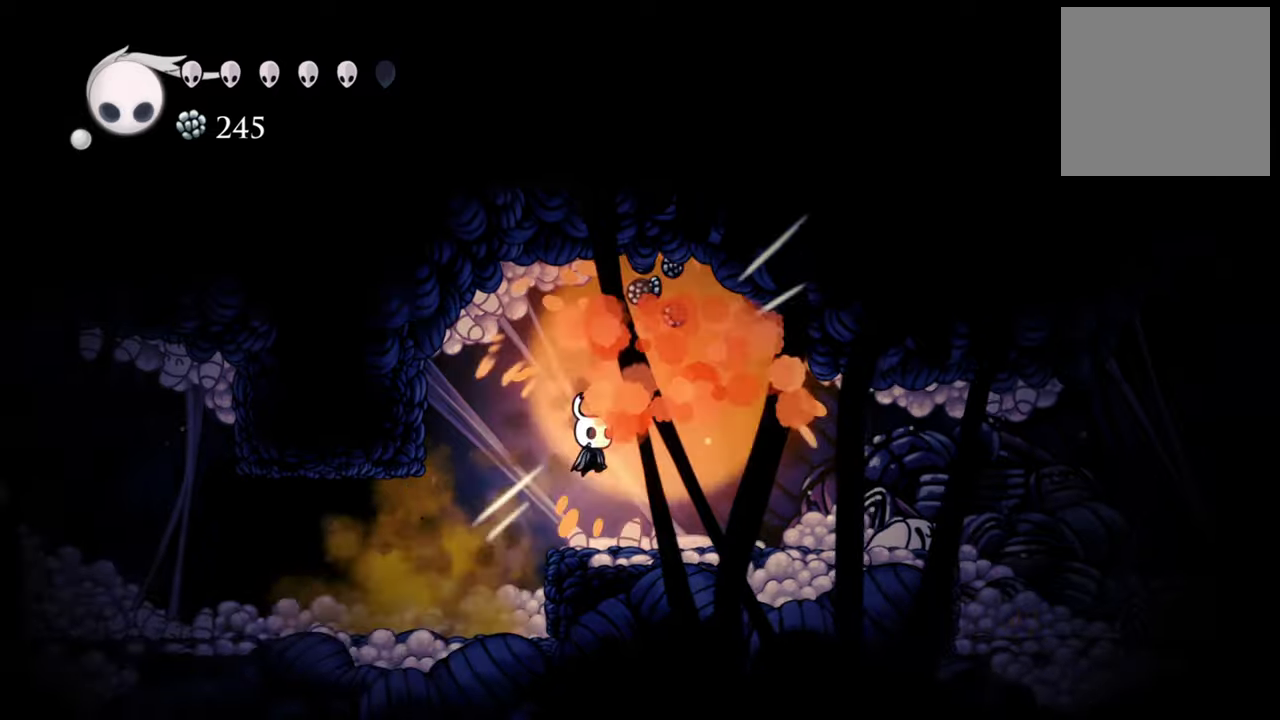
{"buttons": ["DPAD_RIGHT"], "events": [[140, "DPAD_RIGHT", "down"]]}
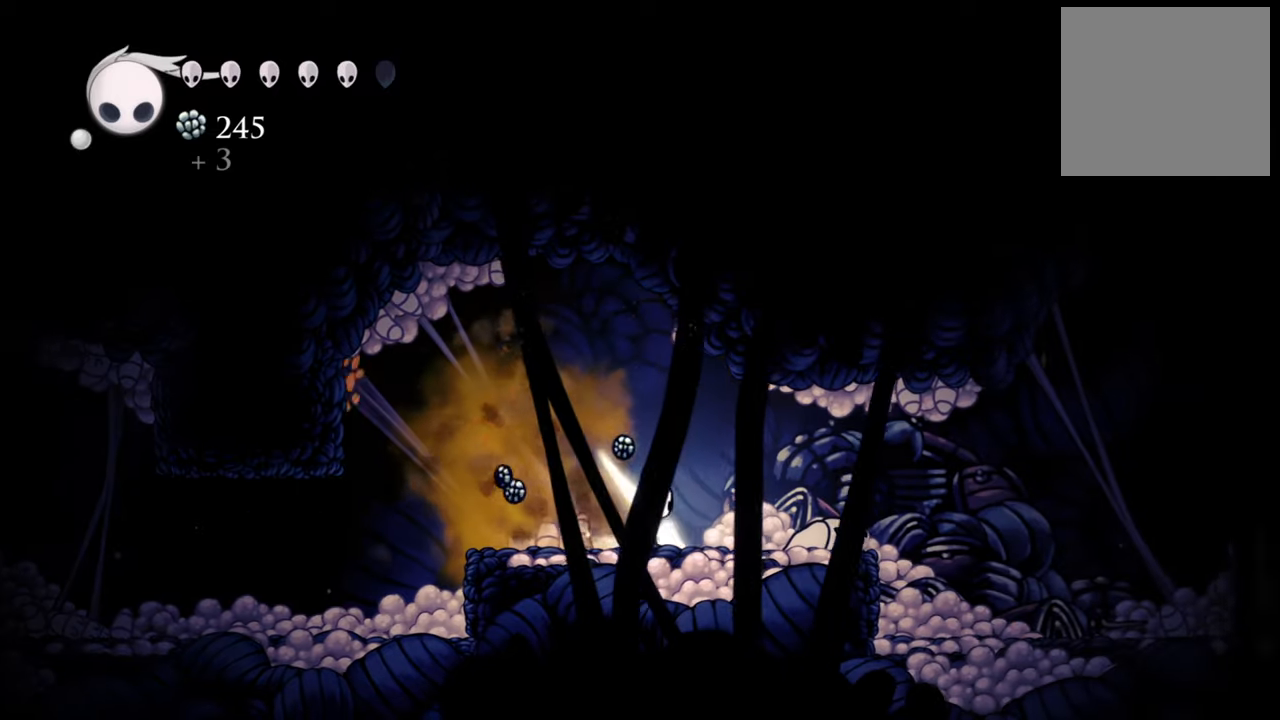
{"buttons": [], "events": [[60, "DPAD_RIGHT", "up"]]}
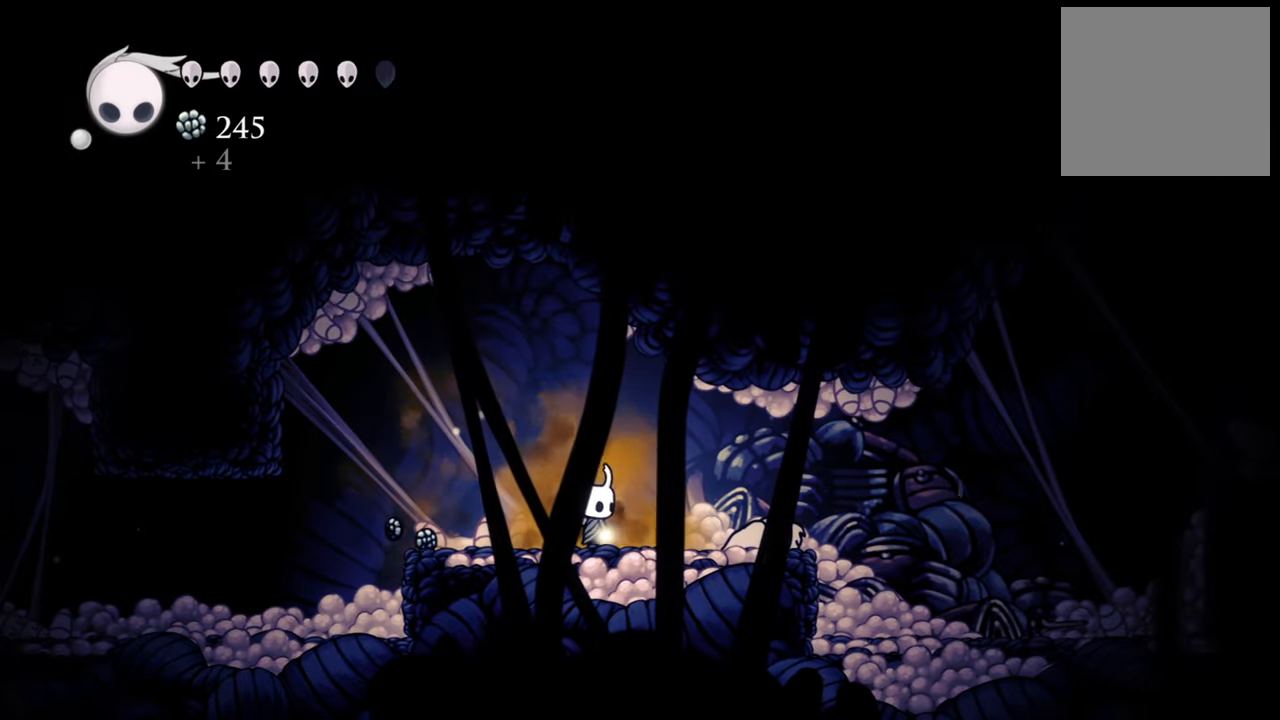
{"buttons": [], "events": []}
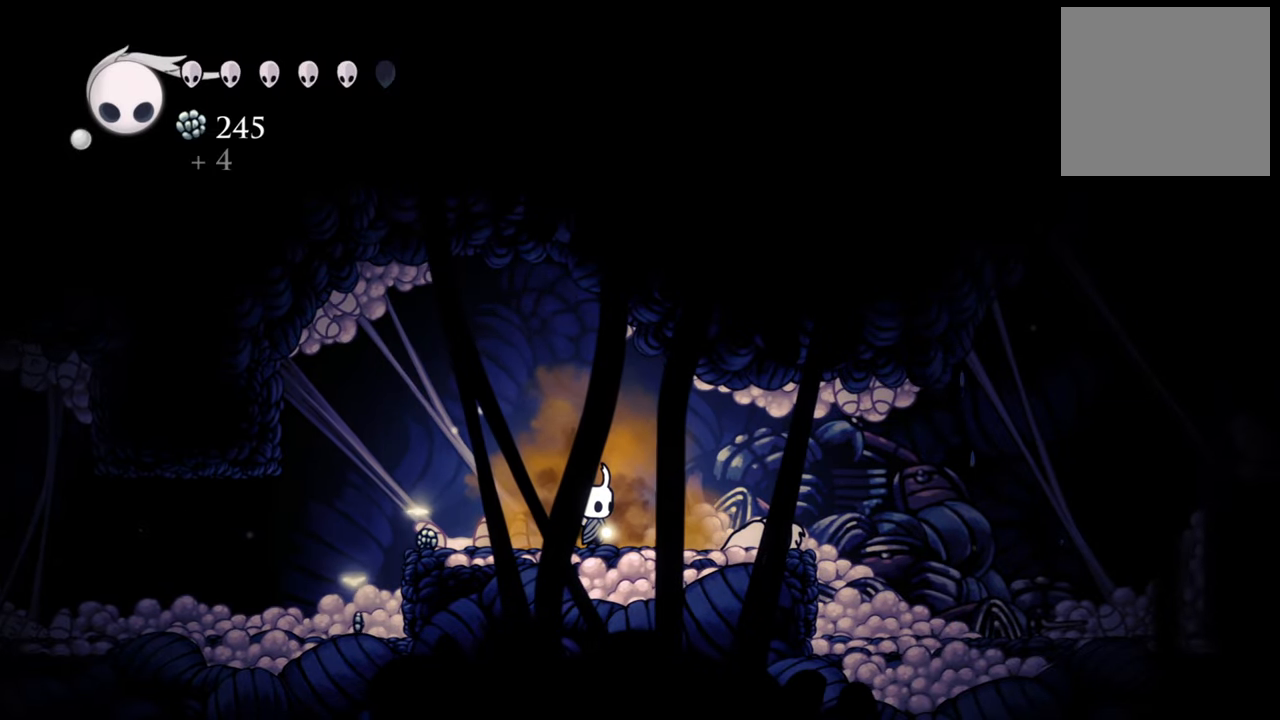
{"buttons": [], "events": []}
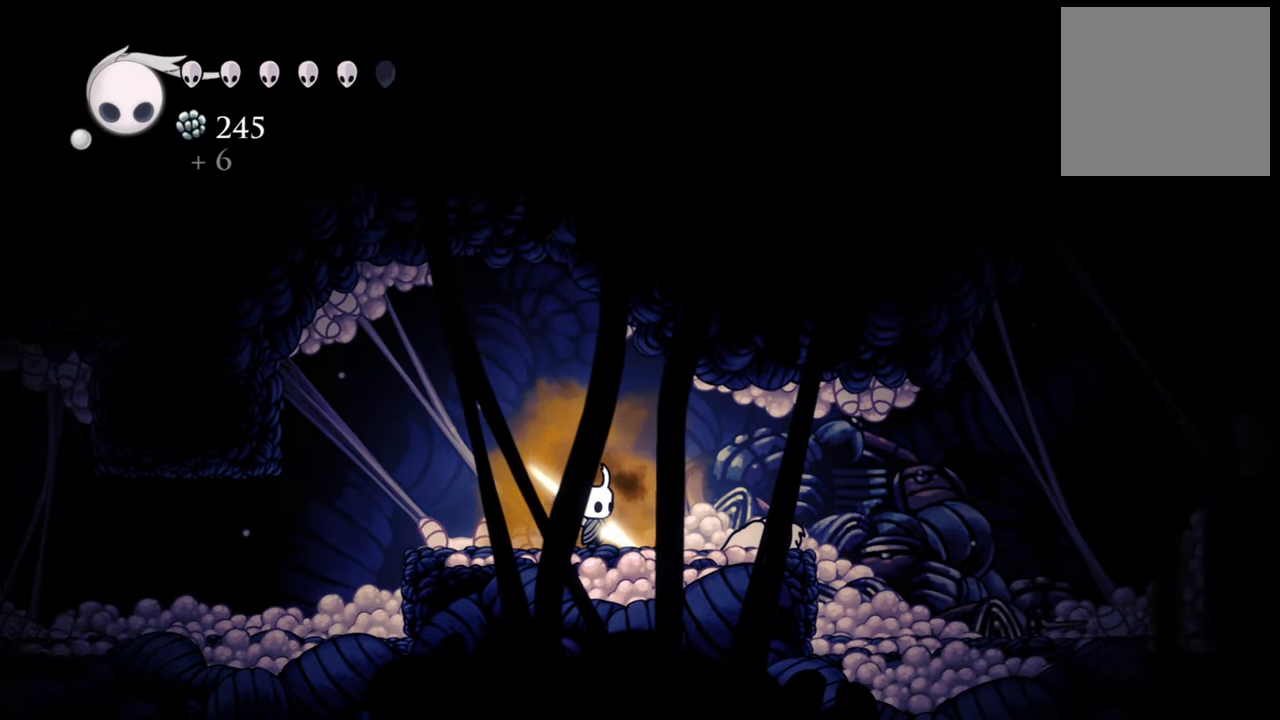
{"buttons": [], "events": []}
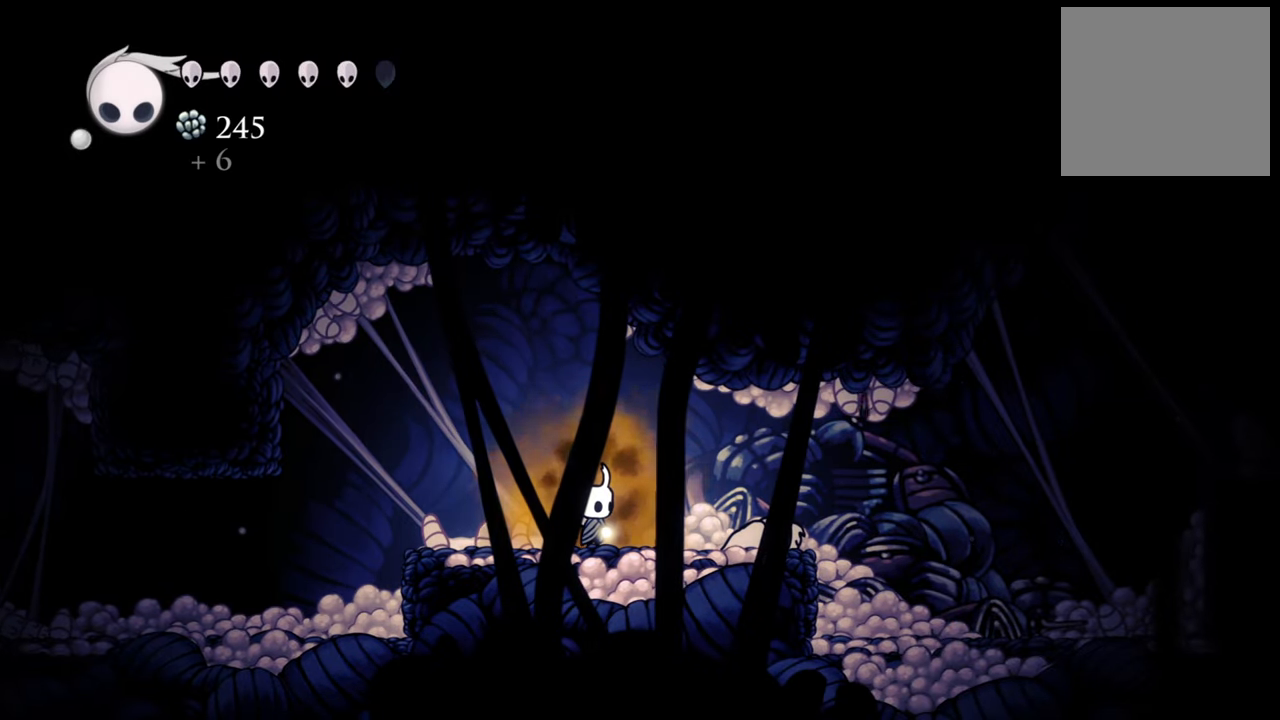
{"buttons": [], "events": []}
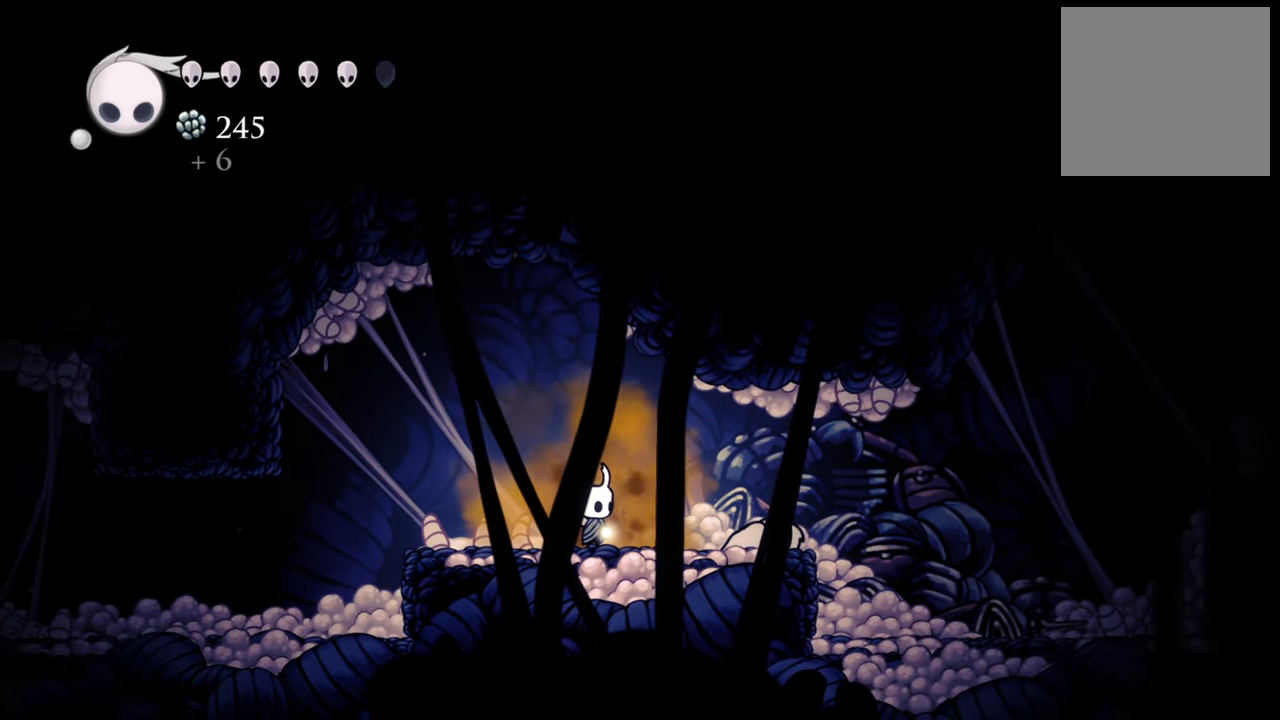
{"buttons": [], "events": []}
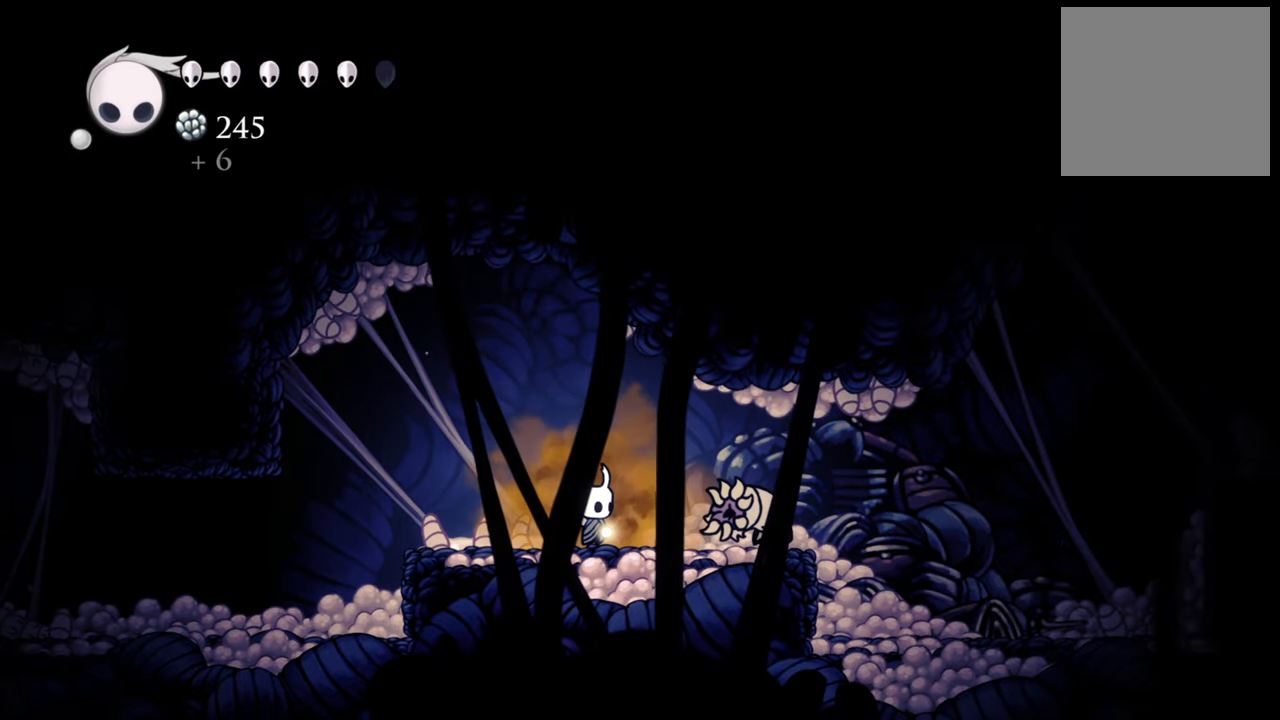
{"buttons": ["DPAD_LEFT"], "events": [[80, "X", "down"], [200, "X", "up"], [460, "DPAD_LEFT", "down"]]}
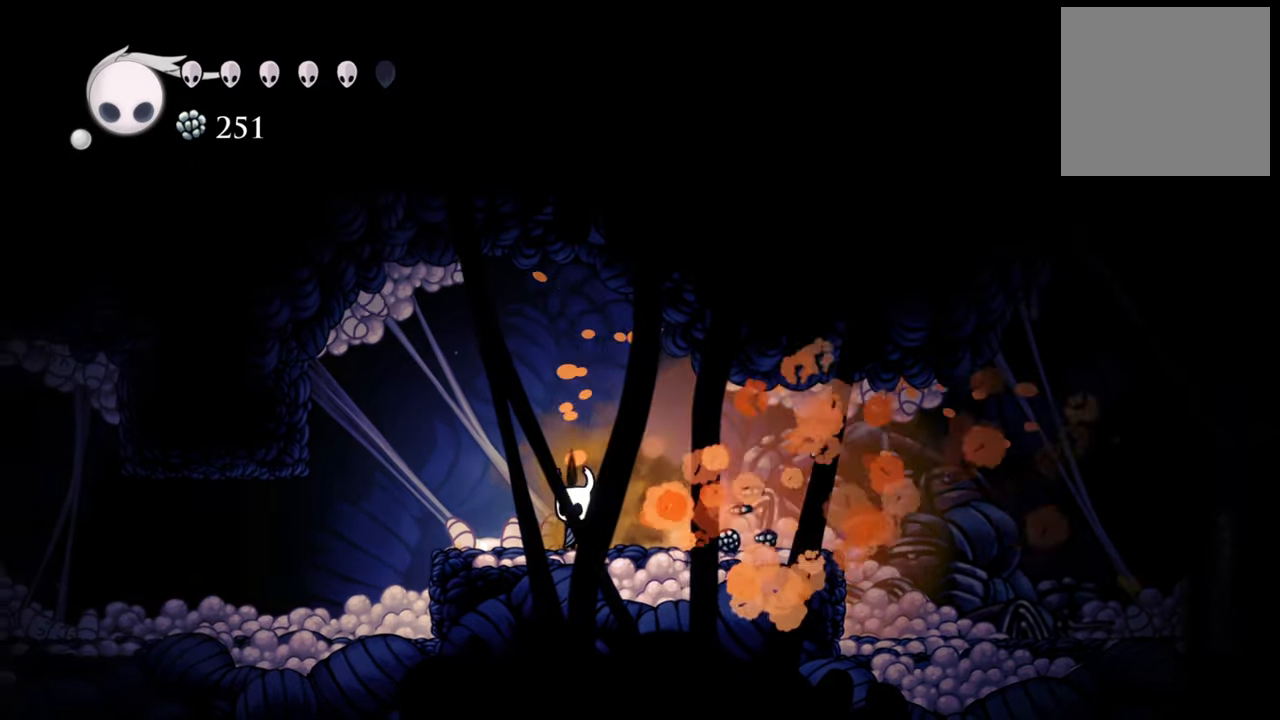
{"buttons": [], "events": [[60, "R2", "down"], [260, "R2", "up"], [400, "DPAD_LEFT", "up"]]}
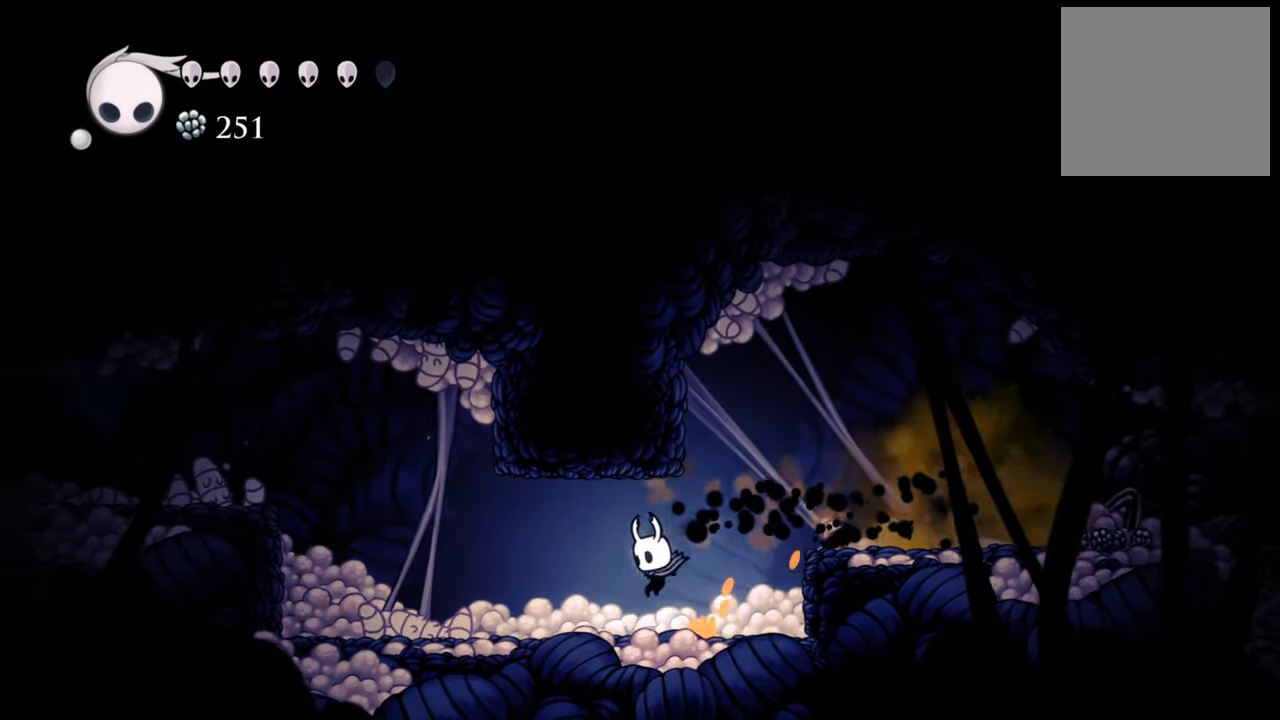
{"buttons": ["B"], "events": [[200, "B", "down"]]}